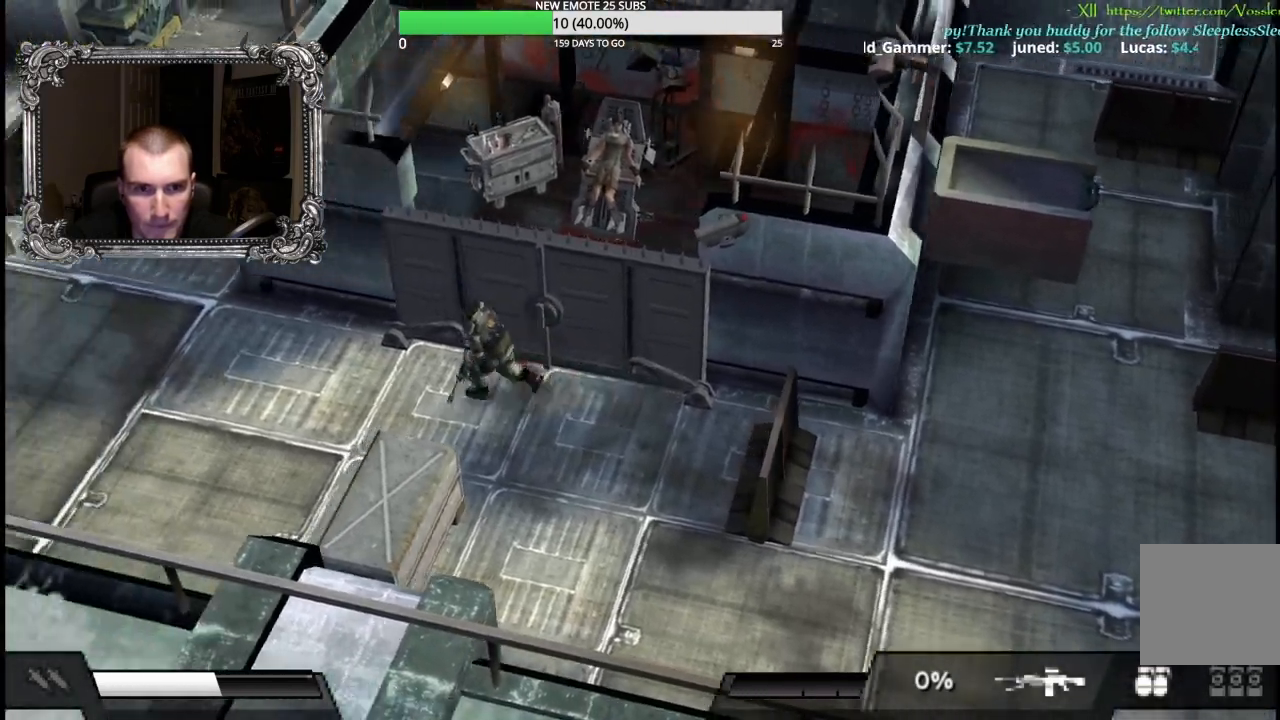
Gameplay with a controller (Xbox layout); each line is a JSON object with the inputs held at the frame after it. "events" lists button and stick changes between this image and that frame as [ms after this image, input, new state], when the widget could be followed in between.
{"buttons": ["R2"], "left_stick": "up", "right_stick": "center", "events": [[450, "left_stick", "up"]]}
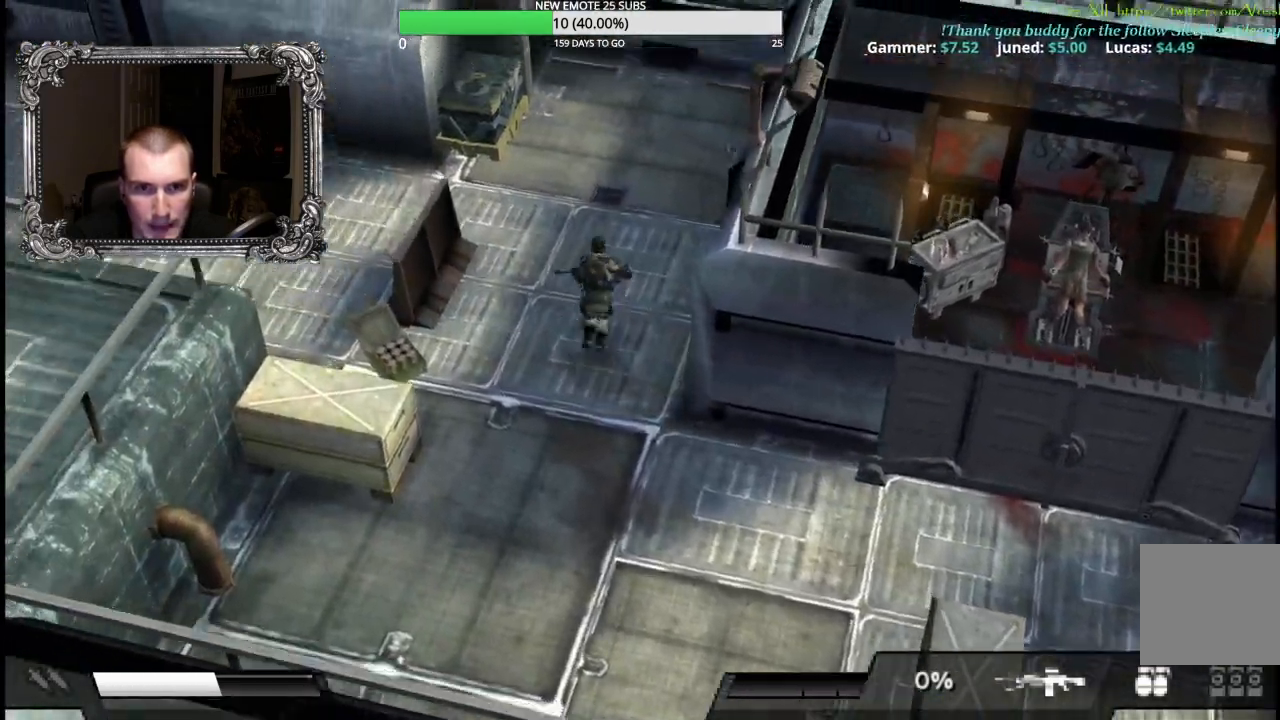
{"buttons": ["R2"], "left_stick": "left", "right_stick": "center", "events": [[117, "left_stick", "up-left"], [483, "left_stick", "left"]]}
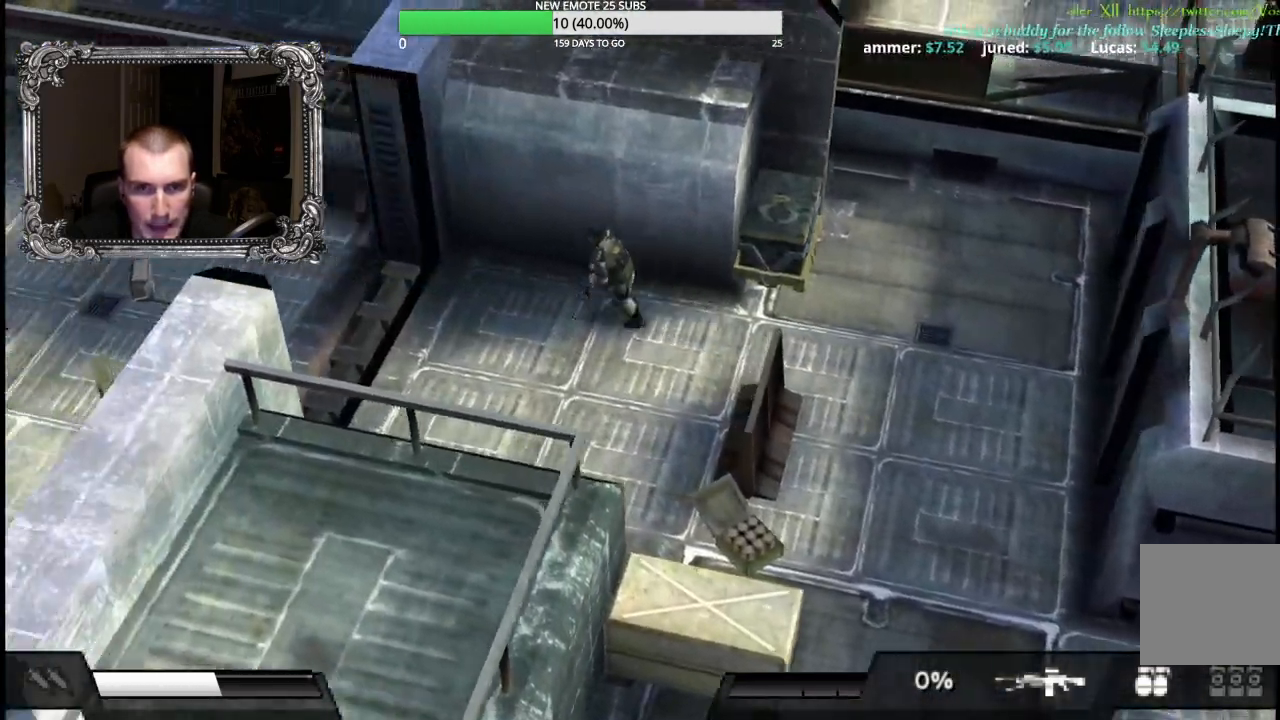
{"buttons": ["R2"], "left_stick": "down-left", "right_stick": "center", "events": [[450, "left_stick", "down-left"]]}
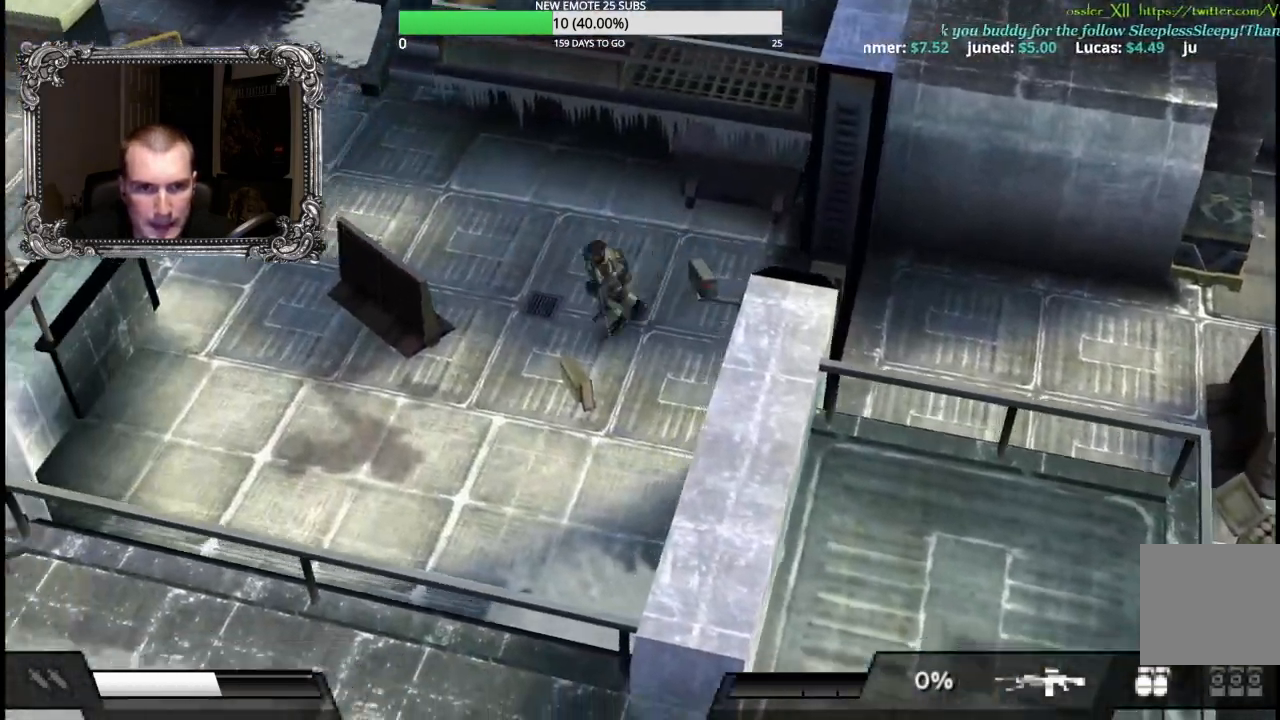
{"buttons": ["R2"], "left_stick": "down-left", "right_stick": "center", "events": []}
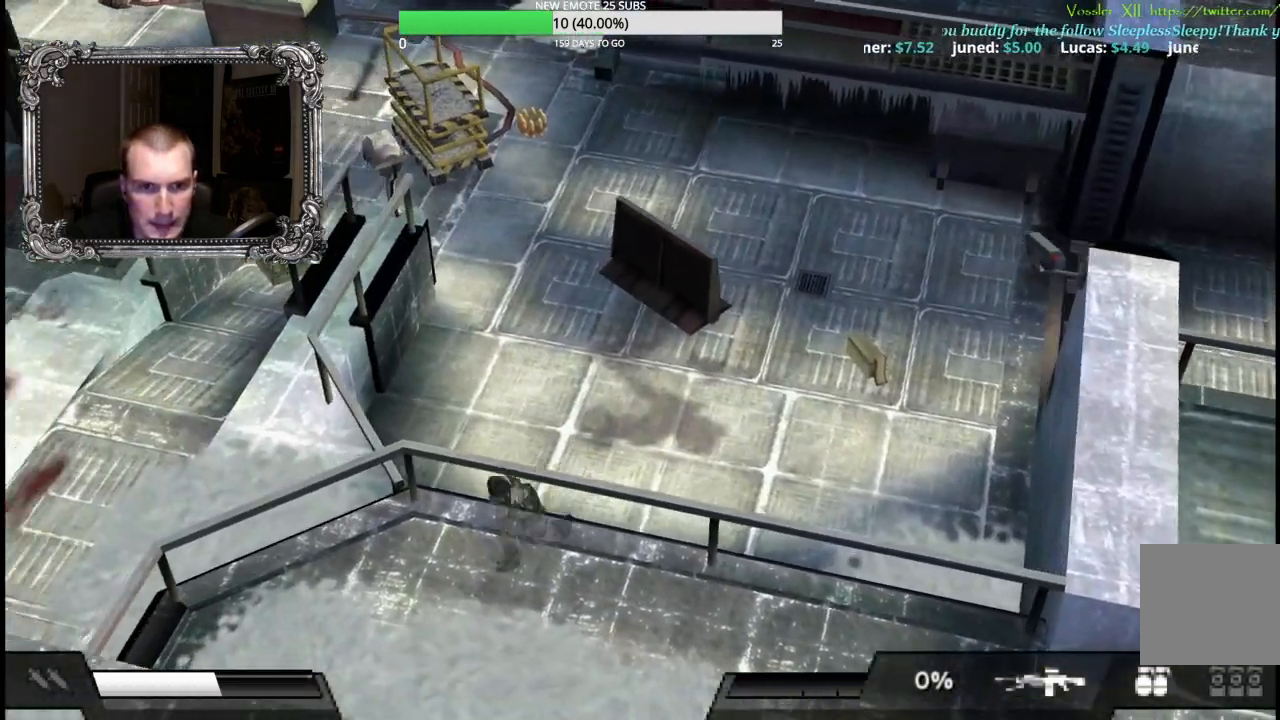
{"buttons": ["R2"], "left_stick": "up", "right_stick": "center", "events": [[233, "left_stick", "up"]]}
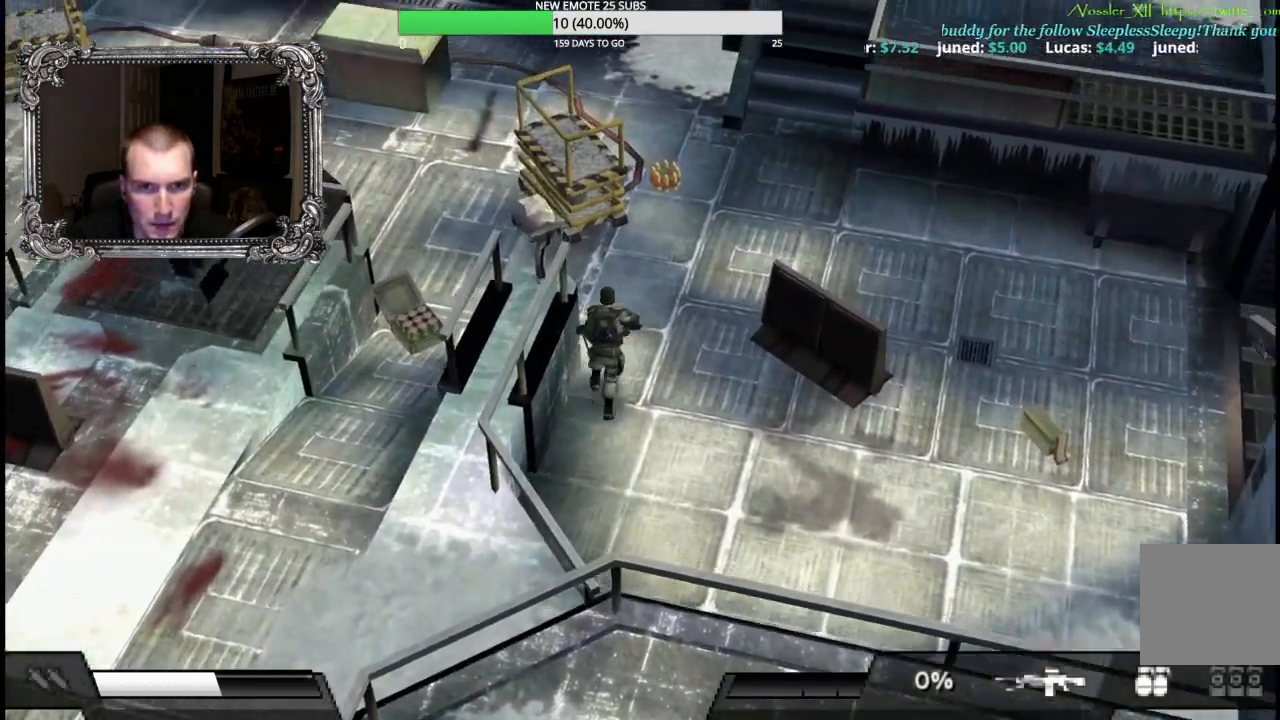
{"buttons": ["R2"], "left_stick": "down-left", "right_stick": "center", "events": [[200, "left_stick", "left"], [367, "left_stick", "down-left"]]}
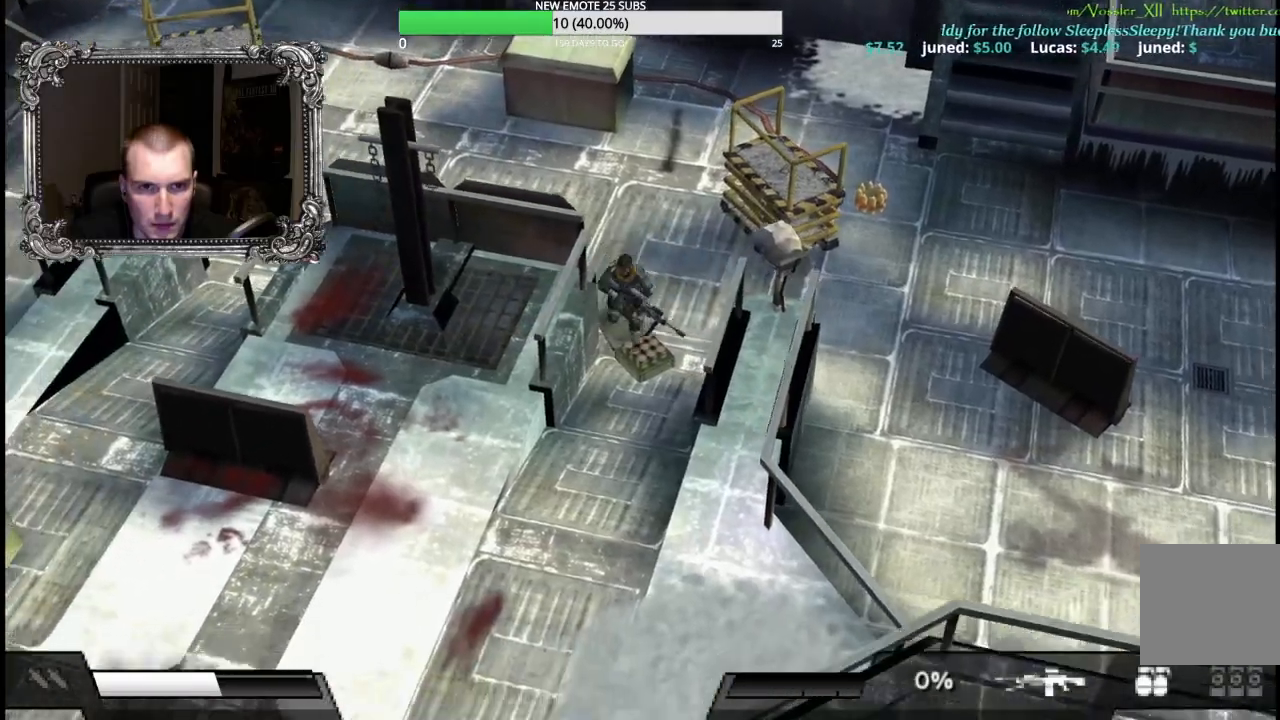
{"buttons": ["R2"], "left_stick": "down-left", "right_stick": "center", "events": []}
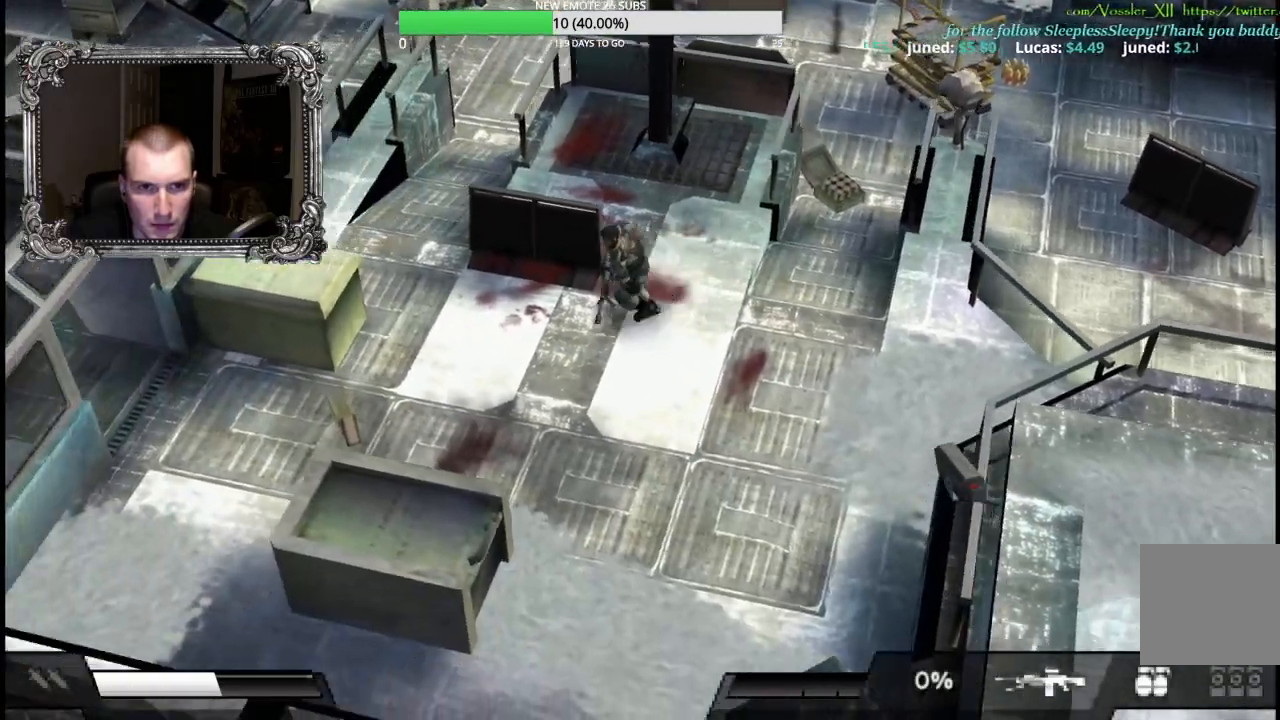
{"buttons": ["R2"], "left_stick": "left", "right_stick": "center", "events": [[450, "left_stick", "left"]]}
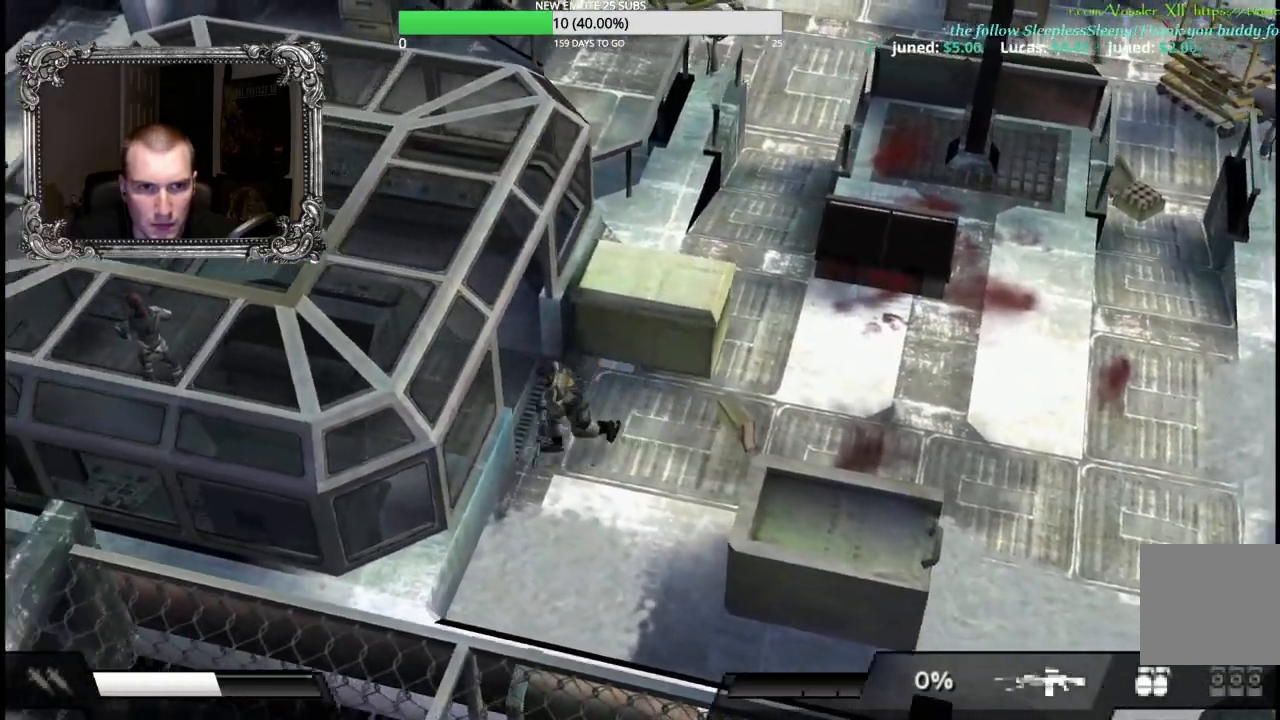
{"buttons": [], "left_stick": "left", "right_stick": "center", "events": [[500, "R2", "up"]]}
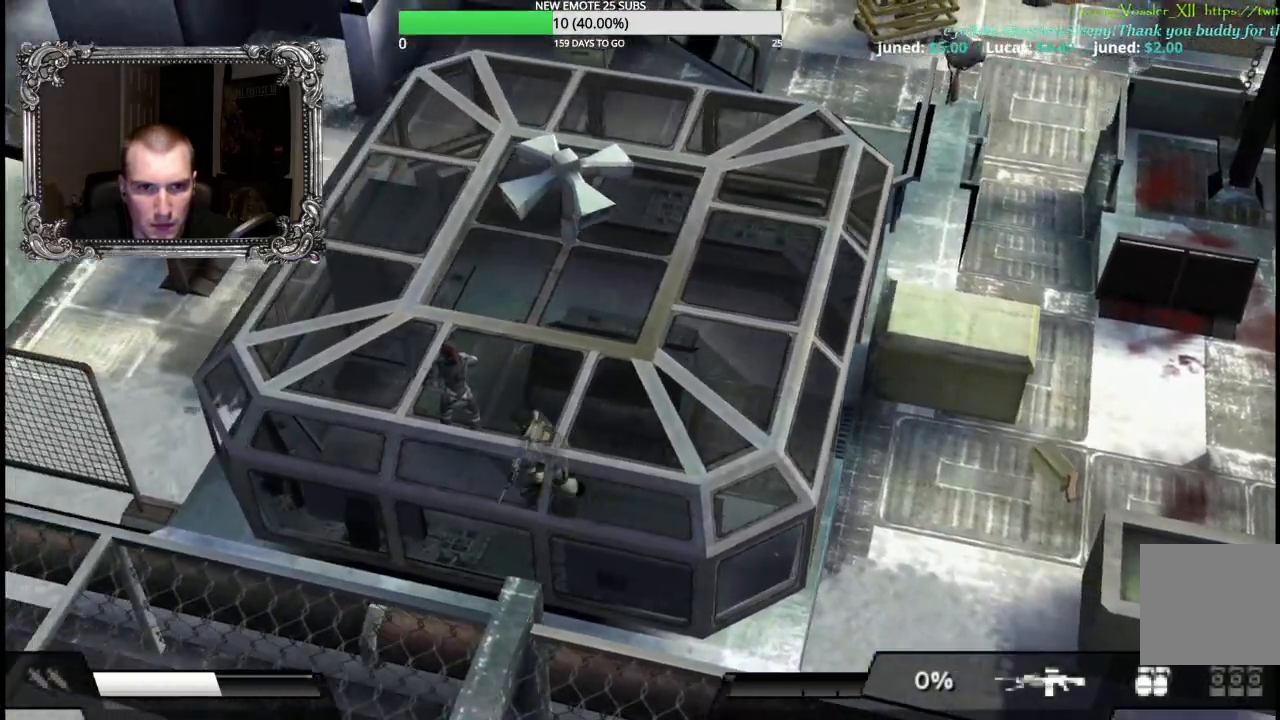
{"buttons": ["A"], "left_stick": "up-left", "right_stick": "center", "events": [[33, "A", "down"], [167, "A", "up"], [167, "left_stick", "up-left"], [250, "A", "down"], [350, "A", "up"], [433, "A", "down"]]}
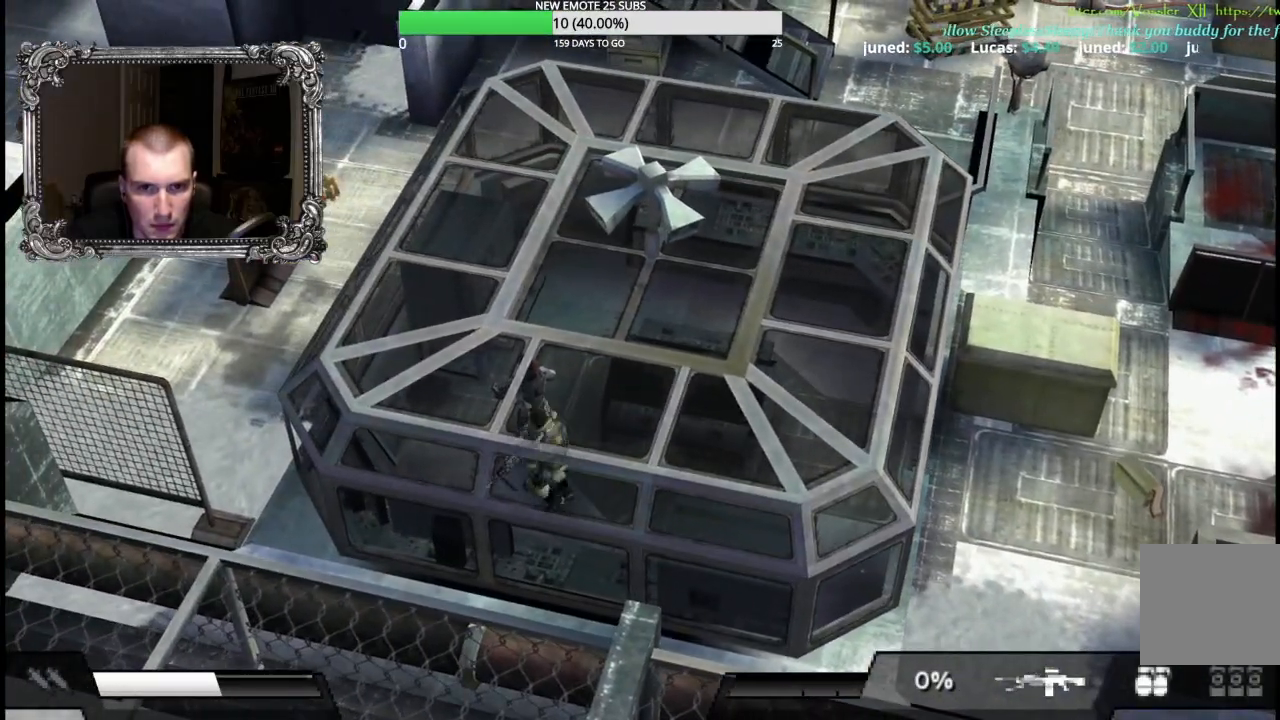
{"buttons": [], "left_stick": "up", "right_stick": "center", "events": [[33, "A", "up"], [117, "A", "down"], [267, "A", "up"], [450, "left_stick", "up"]]}
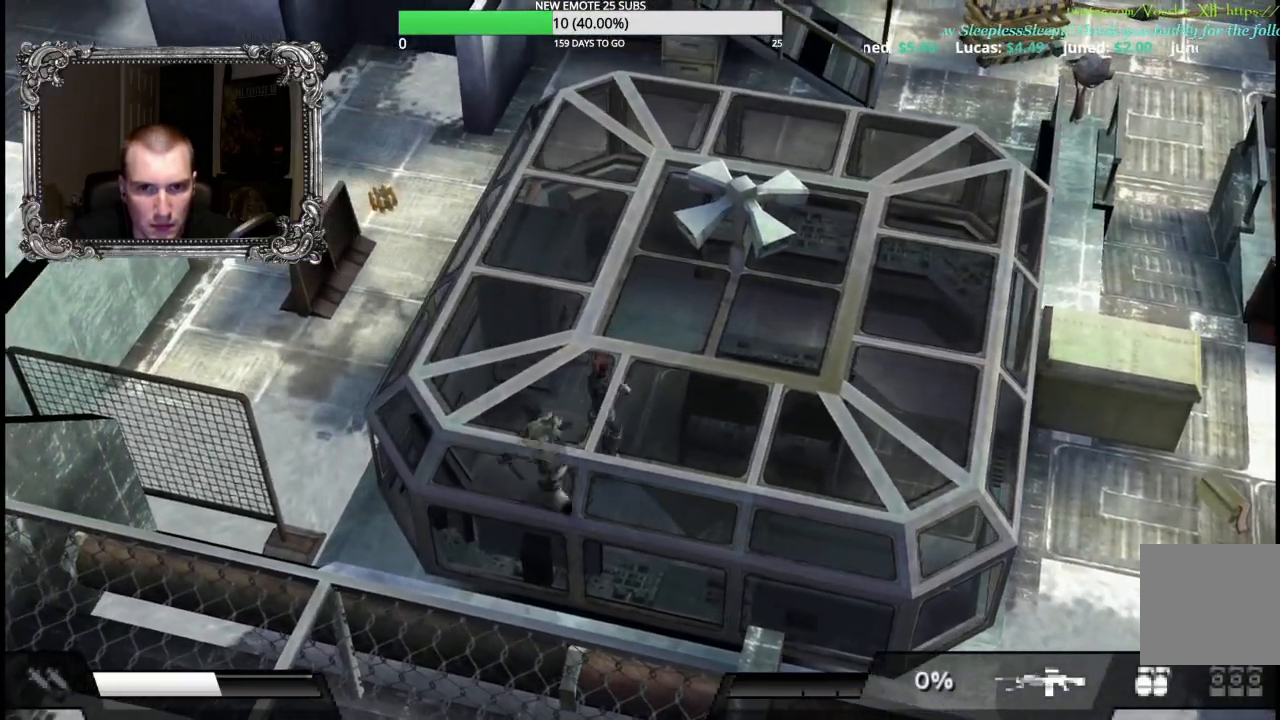
{"buttons": [], "left_stick": "up", "right_stick": "center", "events": [[17, "left_stick", "up-right"], [450, "left_stick", "up"]]}
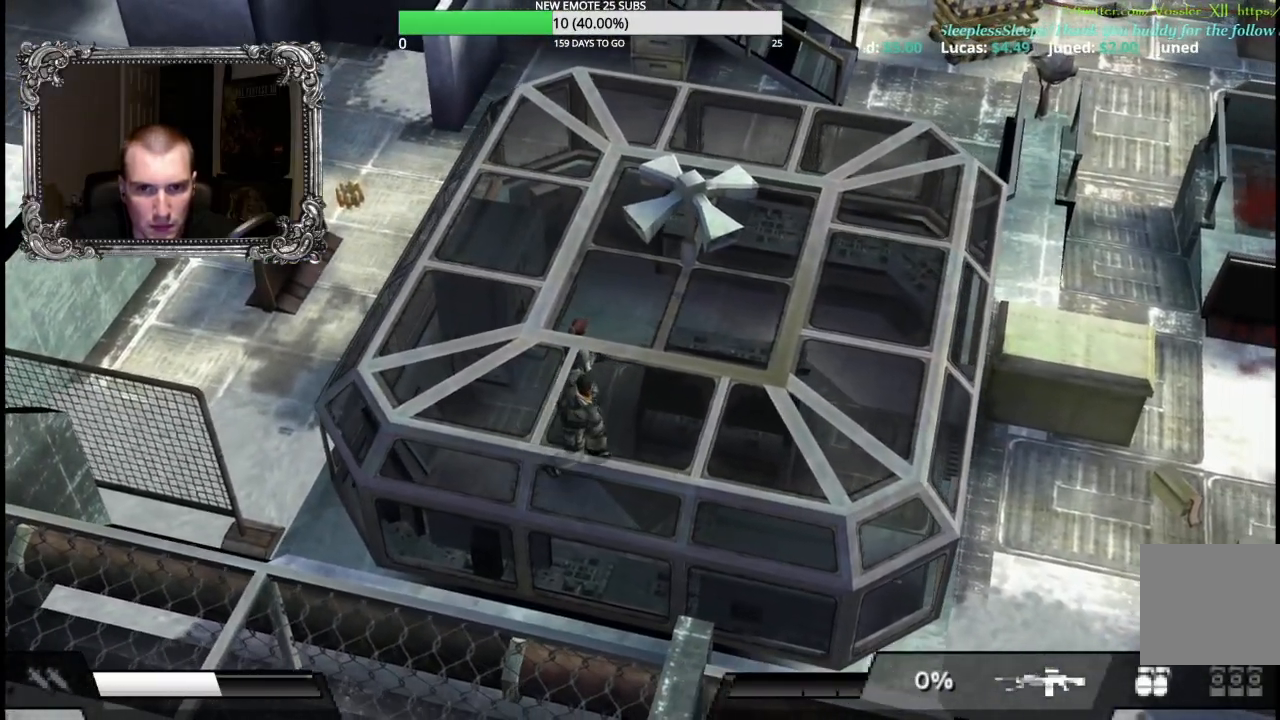
{"buttons": ["X", "R1"], "left_stick": "up", "right_stick": "center", "events": [[233, "left_stick", "up-left"], [267, "R1", "down"], [367, "left_stick", "up"], [417, "X", "down"]]}
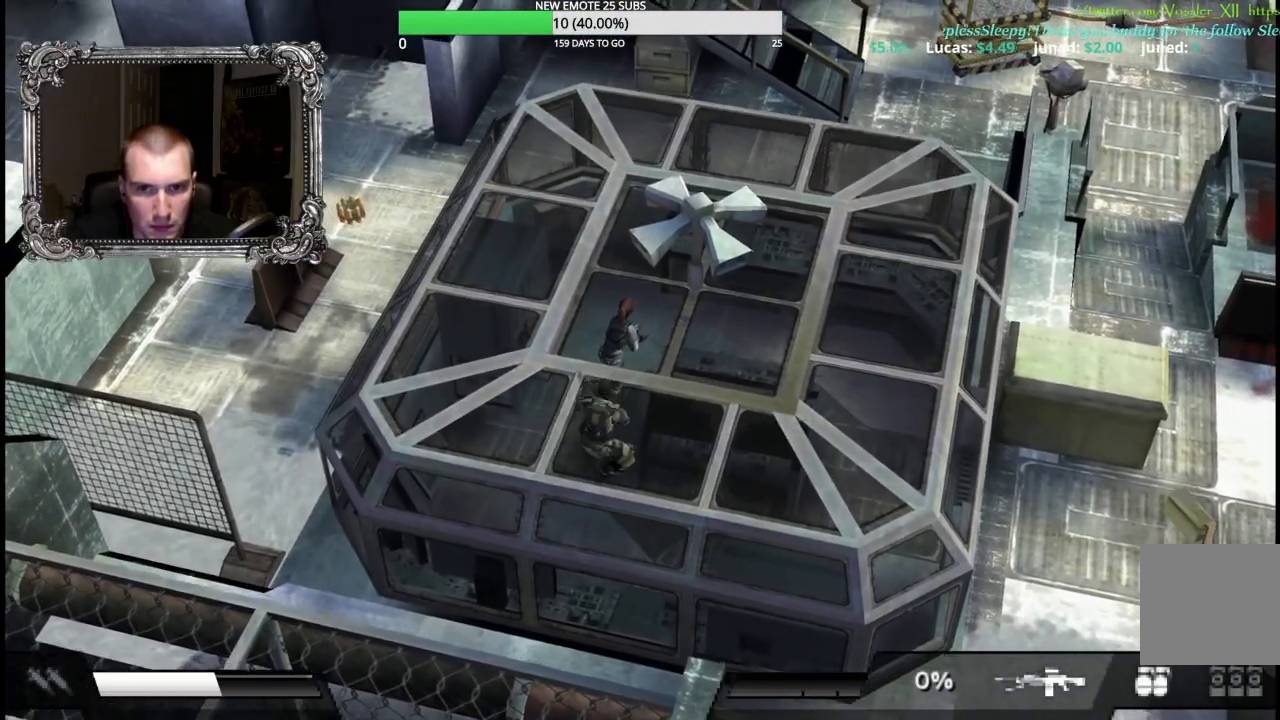
{"buttons": ["X", "R1"], "left_stick": "up", "right_stick": "center", "events": [[133, "left_stick", "up-right"], [283, "left_stick", "up"]]}
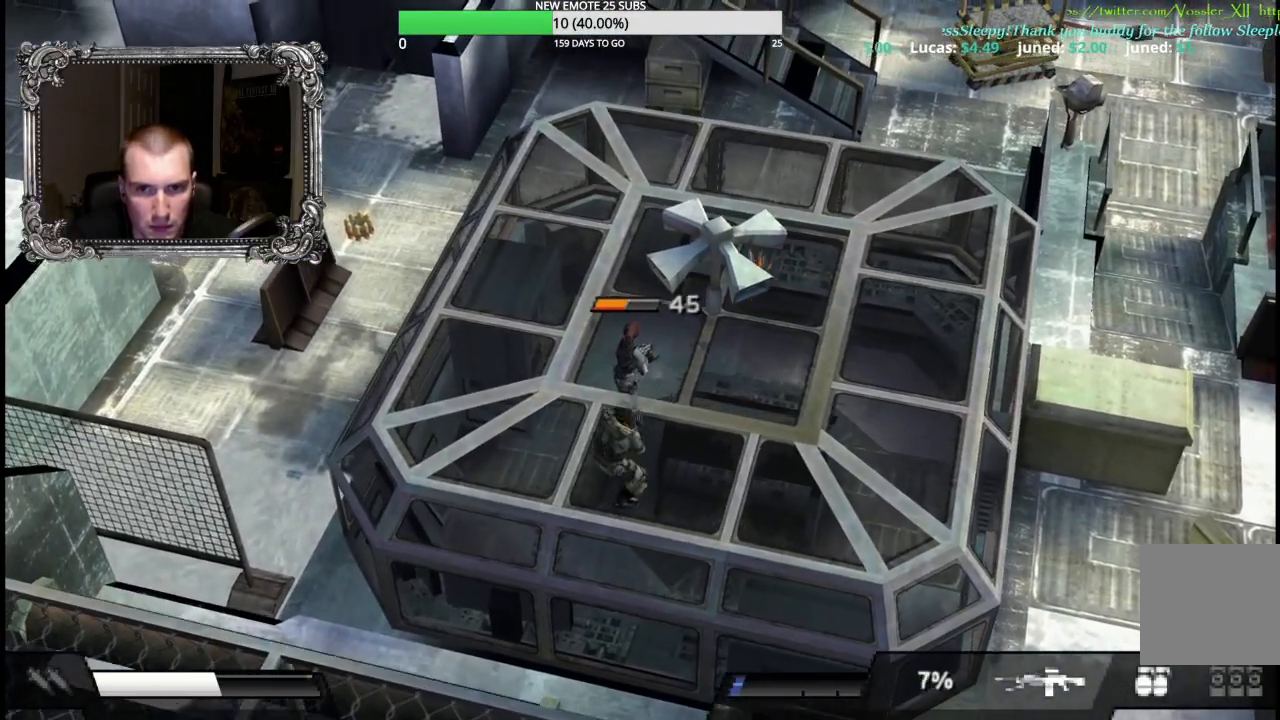
{"buttons": ["X", "R1"], "left_stick": "up", "right_stick": "center", "events": []}
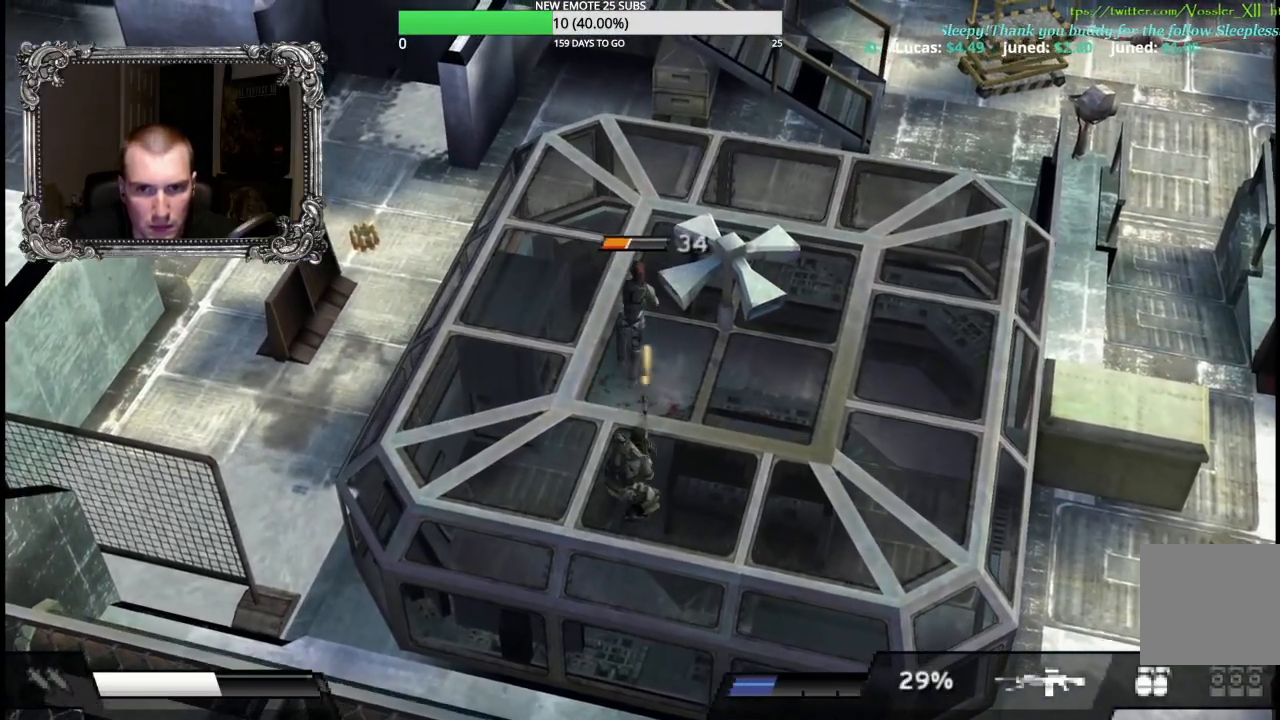
{"buttons": ["X", "R1"], "left_stick": "up", "right_stick": "center", "events": []}
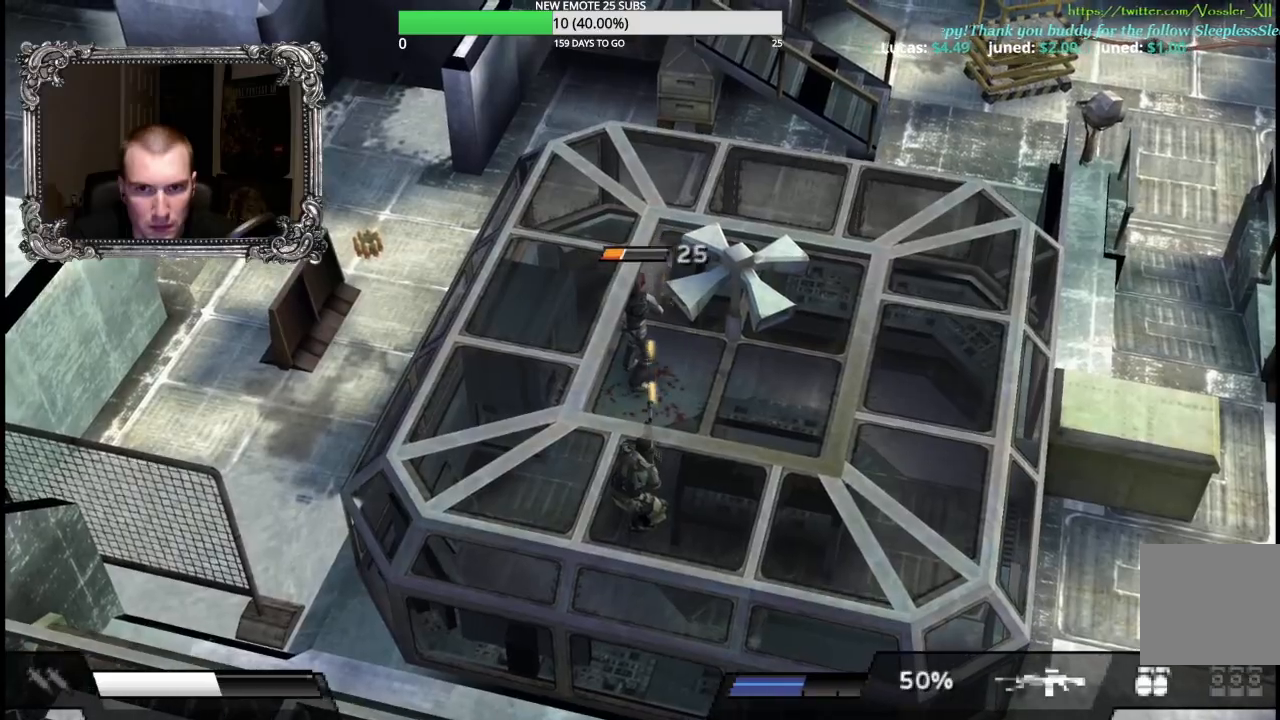
{"buttons": ["R1"], "left_stick": "up", "right_stick": "center", "events": [[500, "X", "up"]]}
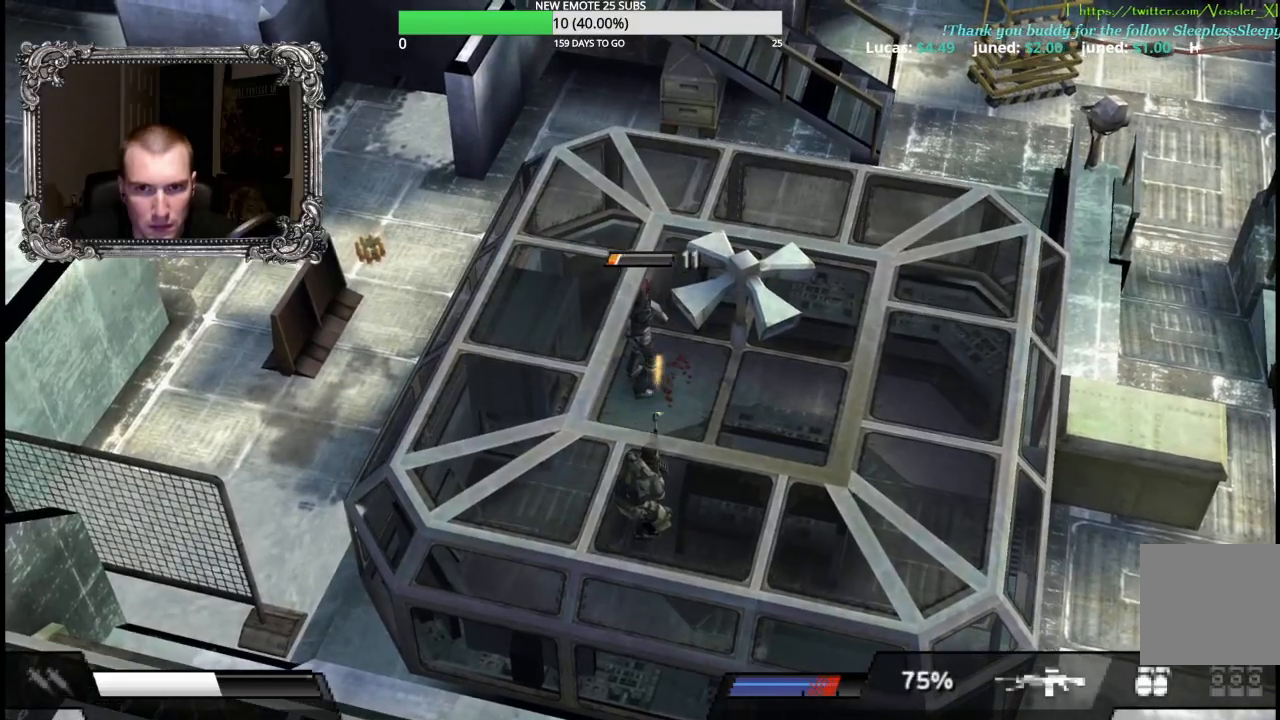
{"buttons": ["R1"], "left_stick": "up", "right_stick": "center", "events": []}
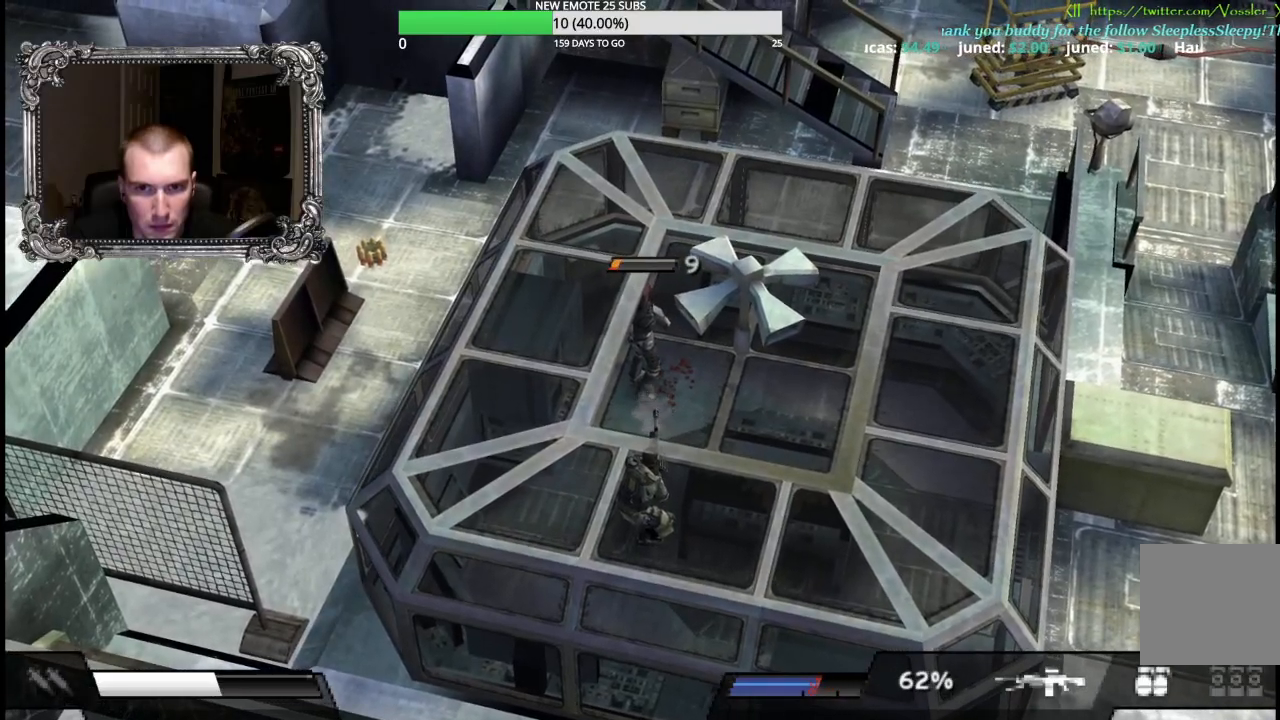
{"buttons": ["X", "R1"], "left_stick": "up", "right_stick": "center", "events": [[50, "X", "down"]]}
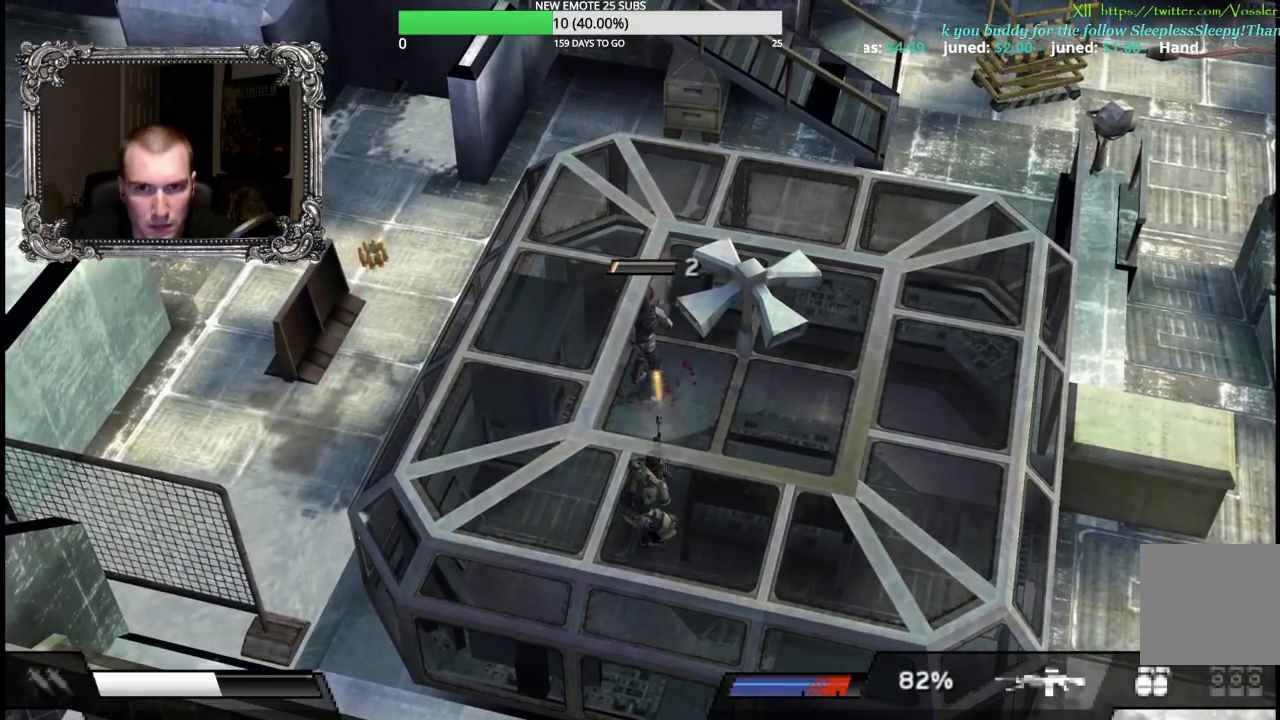
{"buttons": [], "left_stick": "left", "right_stick": "center", "events": [[417, "R1", "up"], [417, "X", "up"], [433, "left_stick", "left"]]}
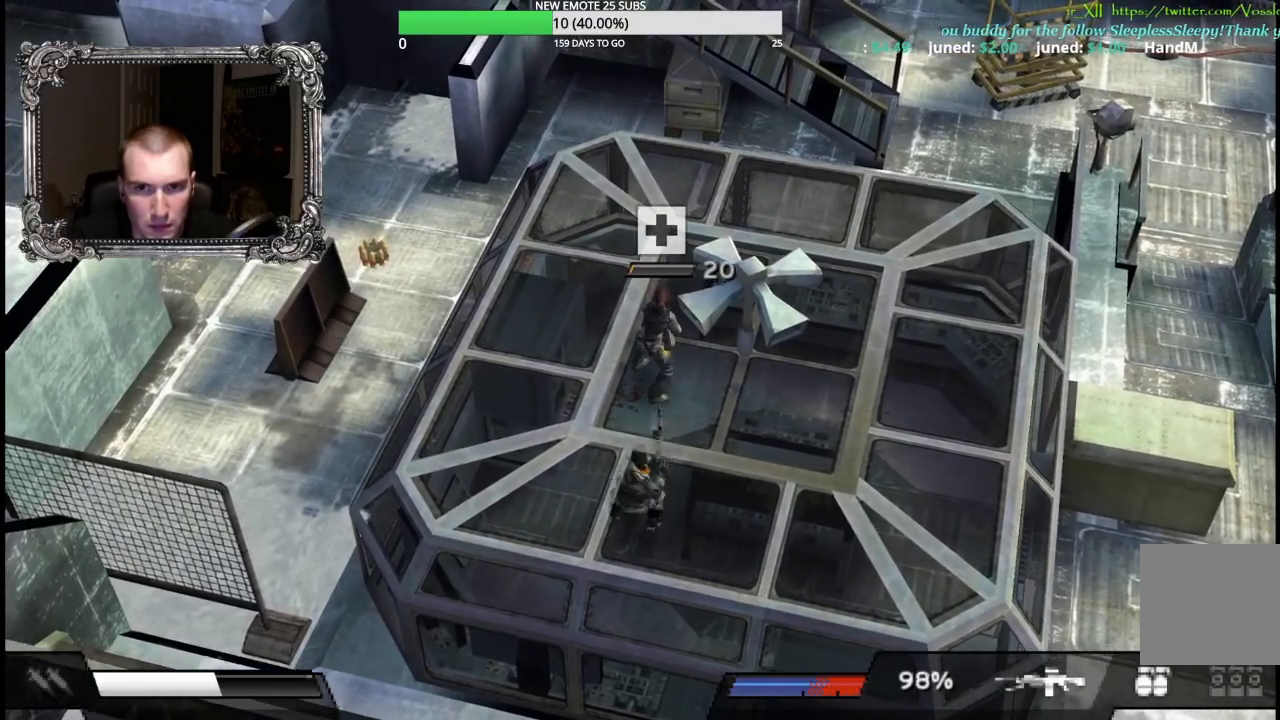
{"buttons": ["R2"], "left_stick": "right", "right_stick": "center", "events": [[50, "left_stick", "down"], [250, "R2", "down"], [267, "left_stick", "down-right"], [383, "left_stick", "right"]]}
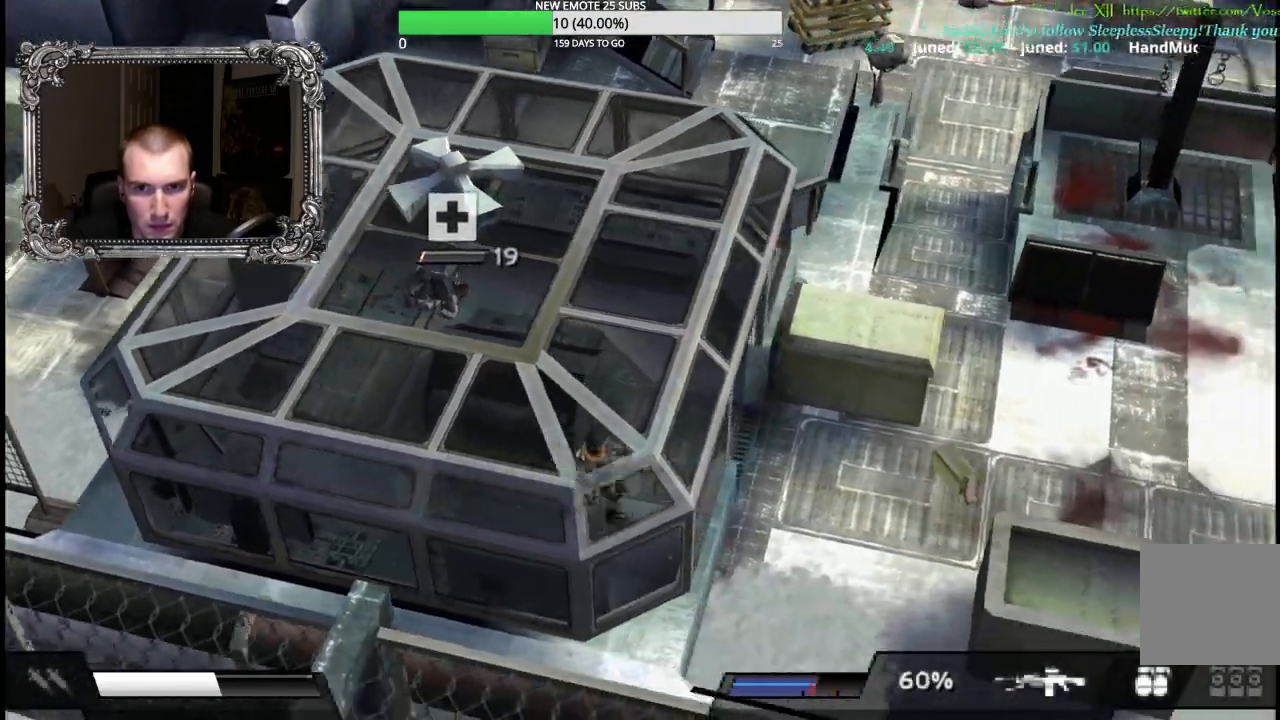
{"buttons": ["R2"], "left_stick": "right", "right_stick": "center", "events": [[33, "left_stick", "up-right"], [183, "left_stick", "right"]]}
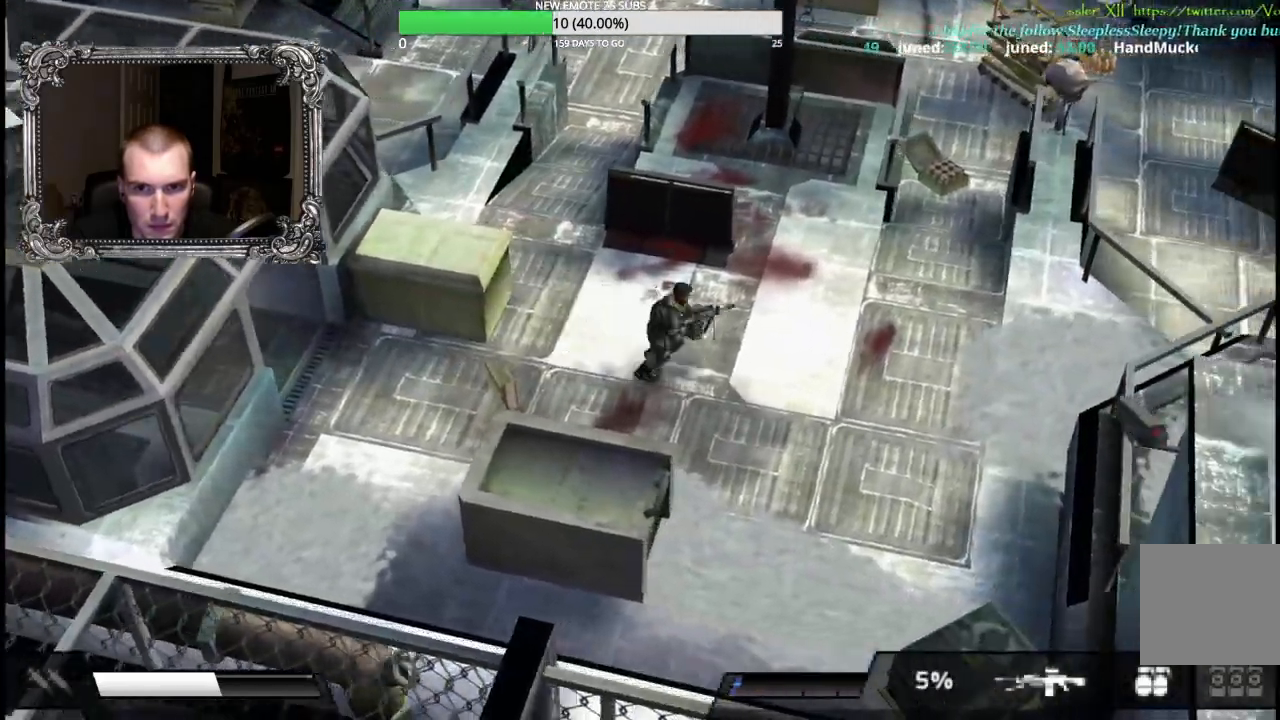
{"buttons": ["R2"], "left_stick": "up-right", "right_stick": "center", "events": [[233, "left_stick", "up-right"]]}